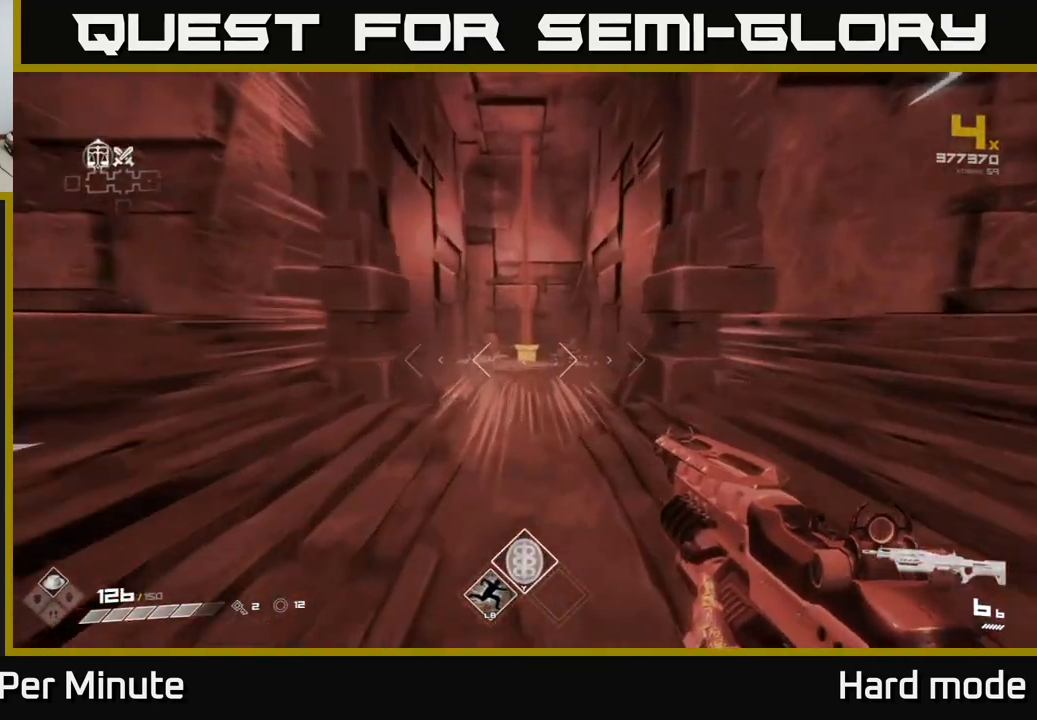
Gameplay with a controller (Xbox layout); each line is a JSON object with the inputs held at the frame after it. "events" lists button and stick changes between this image and that frame as [ms after this image, input, new state], when the widget could be followed in between.
{"buttons": ["L1"], "left_stick": "up", "right_stick": "down", "events": [[483, "right_stick", "down"]]}
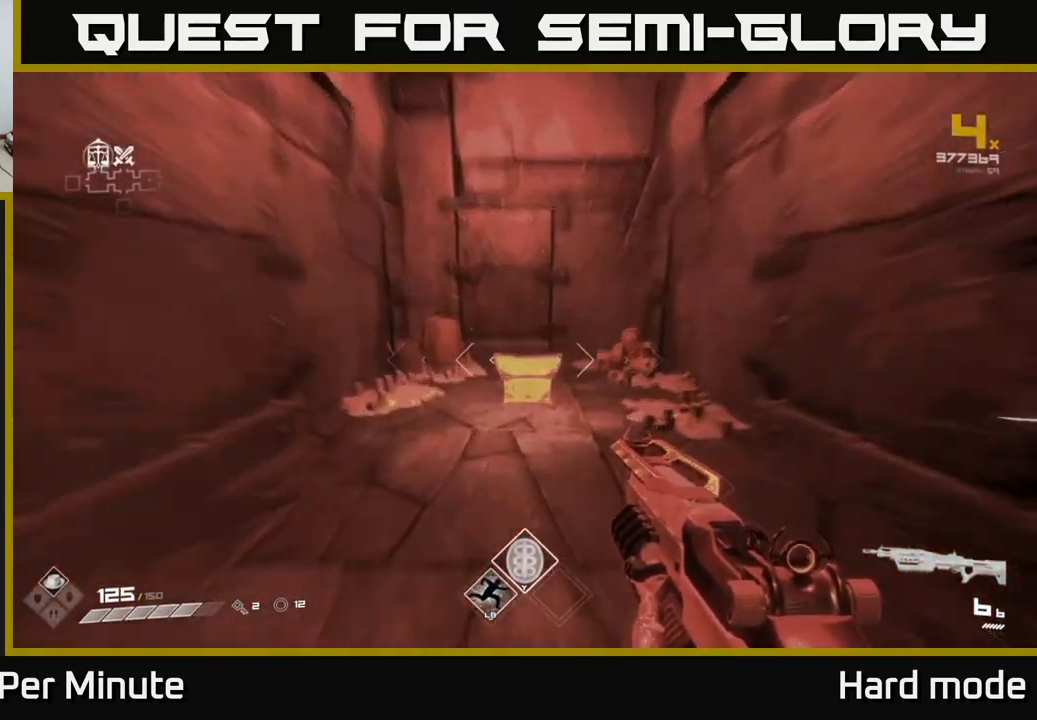
{"buttons": [], "left_stick": "down", "right_stick": "center", "events": [[150, "right_stick", "center"], [233, "X", "down"], [283, "L1", "up"], [283, "left_stick", "center"], [317, "X", "up"], [350, "left_stick", "down"], [450, "X", "down"], [500, "X", "up"]]}
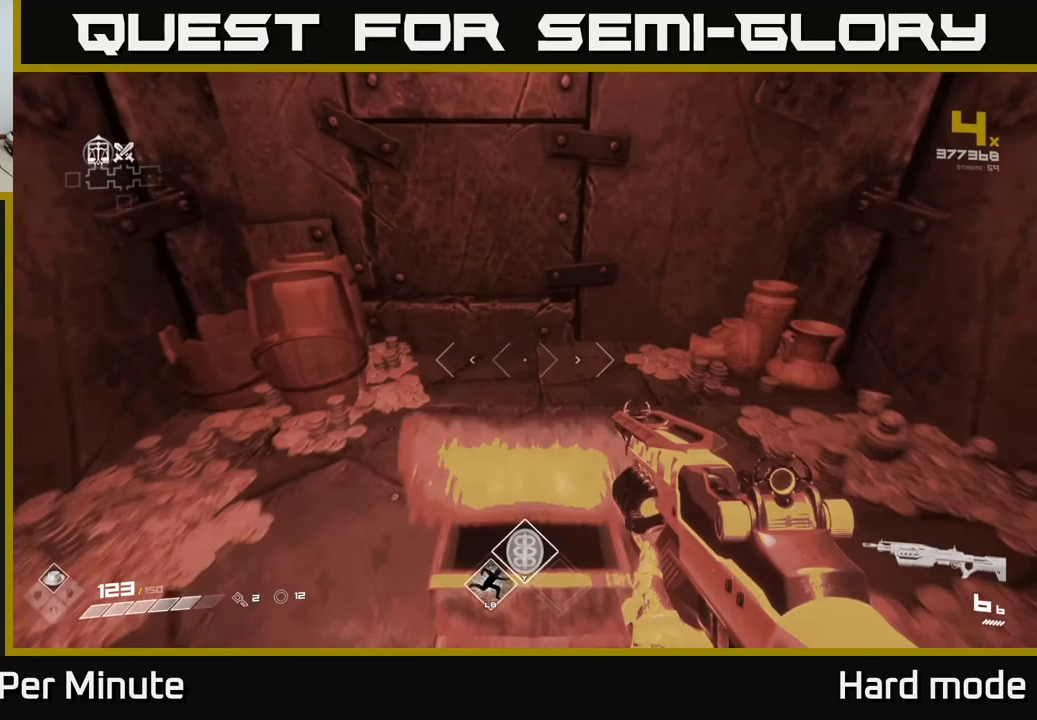
{"buttons": [], "left_stick": "down-right", "right_stick": "right", "events": [[50, "left_stick", "center"], [200, "left_stick", "up"], [233, "right_stick", "right"], [483, "left_stick", "down-right"]]}
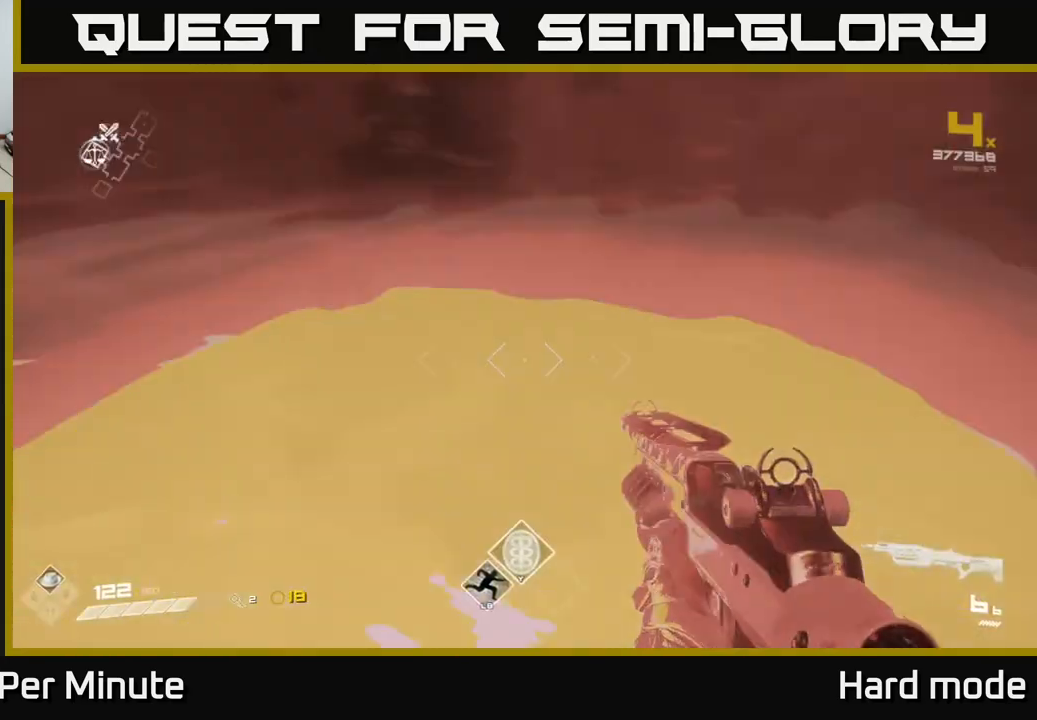
{"buttons": ["L1"], "left_stick": "up-right", "right_stick": "center", "events": [[133, "left_stick", "right"], [267, "left_stick", "up-right"], [400, "L1", "down"], [467, "right_stick", "center"]]}
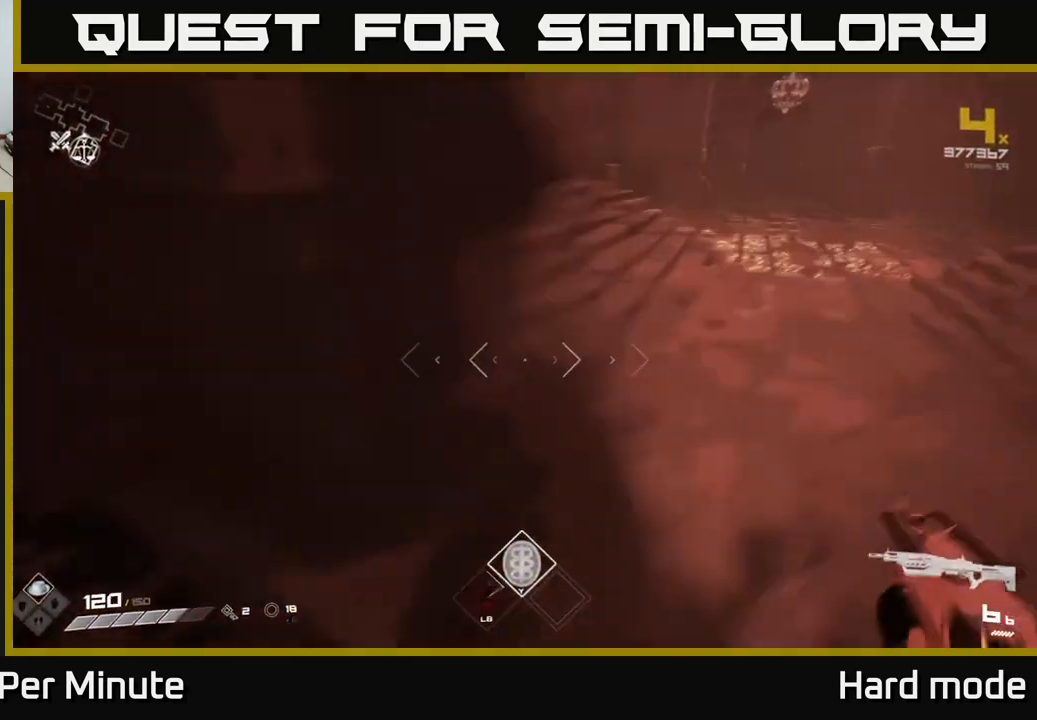
{"buttons": ["L1"], "left_stick": "up", "right_stick": "up", "events": [[167, "right_stick", "right"], [283, "right_stick", "center"], [367, "left_stick", "up"], [467, "right_stick", "up"]]}
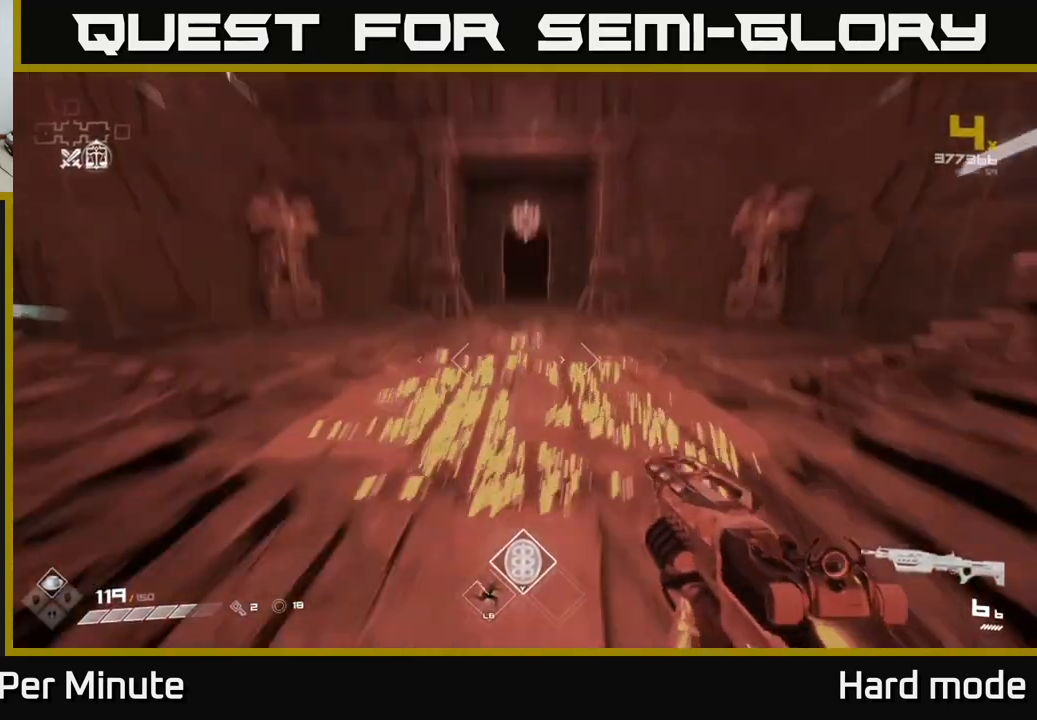
{"buttons": ["L1"], "left_stick": "up", "right_stick": "up", "events": [[83, "right_stick", "center"], [500, "right_stick", "up"]]}
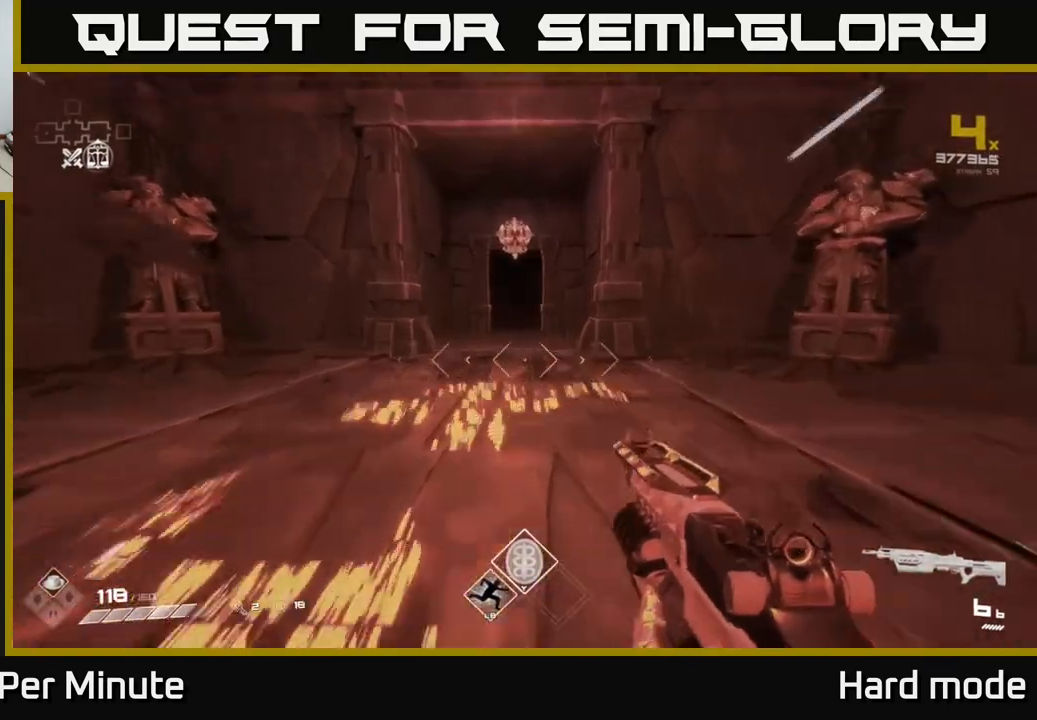
{"buttons": ["L1"], "left_stick": "up", "right_stick": "center", "events": [[50, "right_stick", "center"]]}
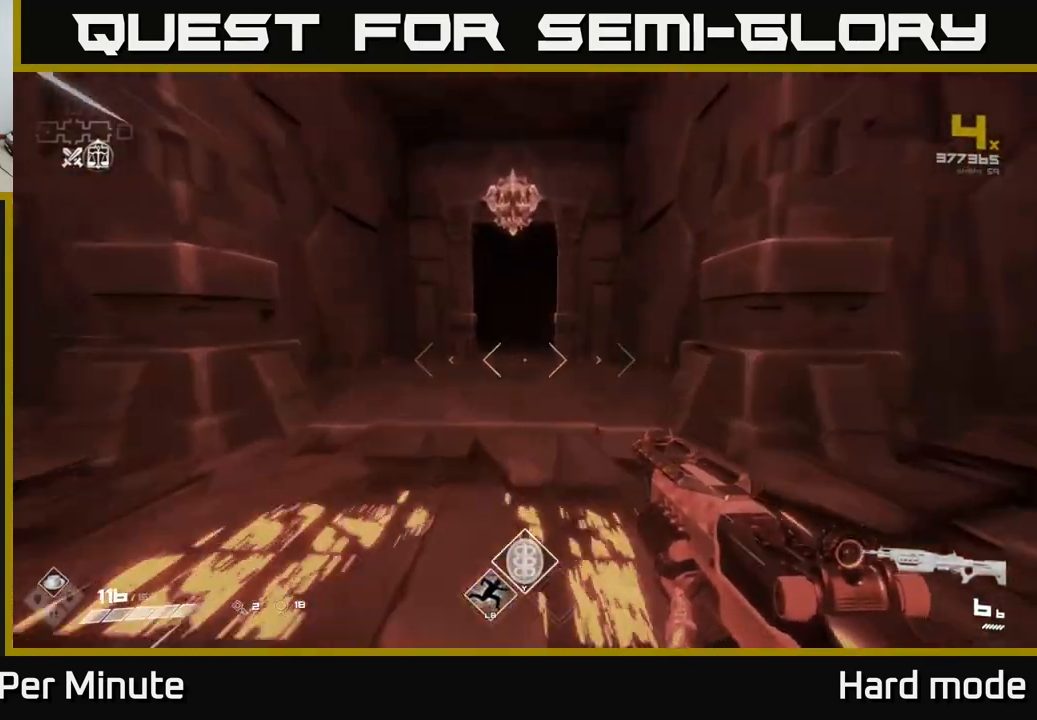
{"buttons": ["L1"], "left_stick": "up", "right_stick": "center", "events": []}
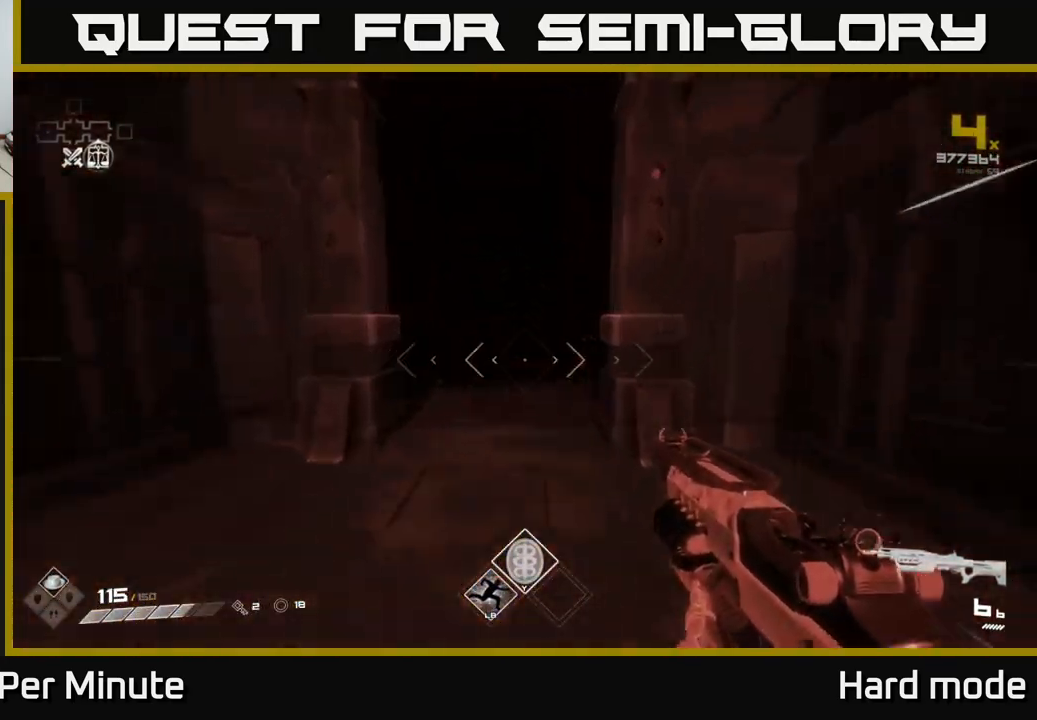
{"buttons": ["L1"], "left_stick": "up", "right_stick": "right", "events": [[400, "right_stick", "right"]]}
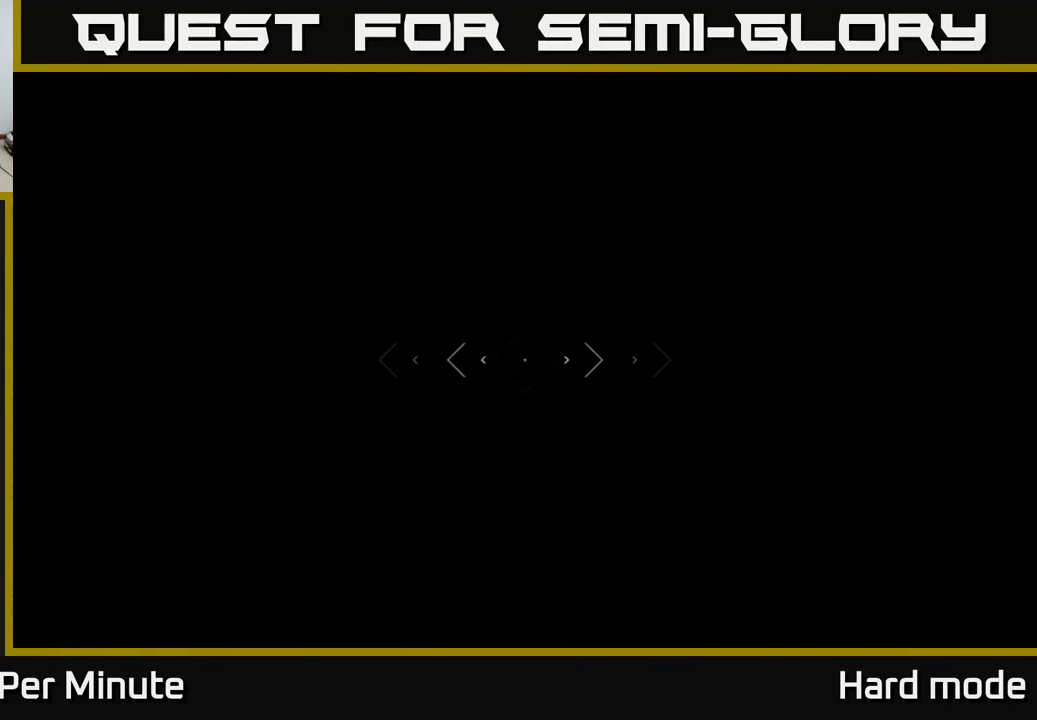
{"buttons": ["L1"], "left_stick": "up", "right_stick": "right", "events": [[100, "left_stick", "up-left"], [167, "right_stick", "center"], [250, "left_stick", "up"], [450, "right_stick", "right"]]}
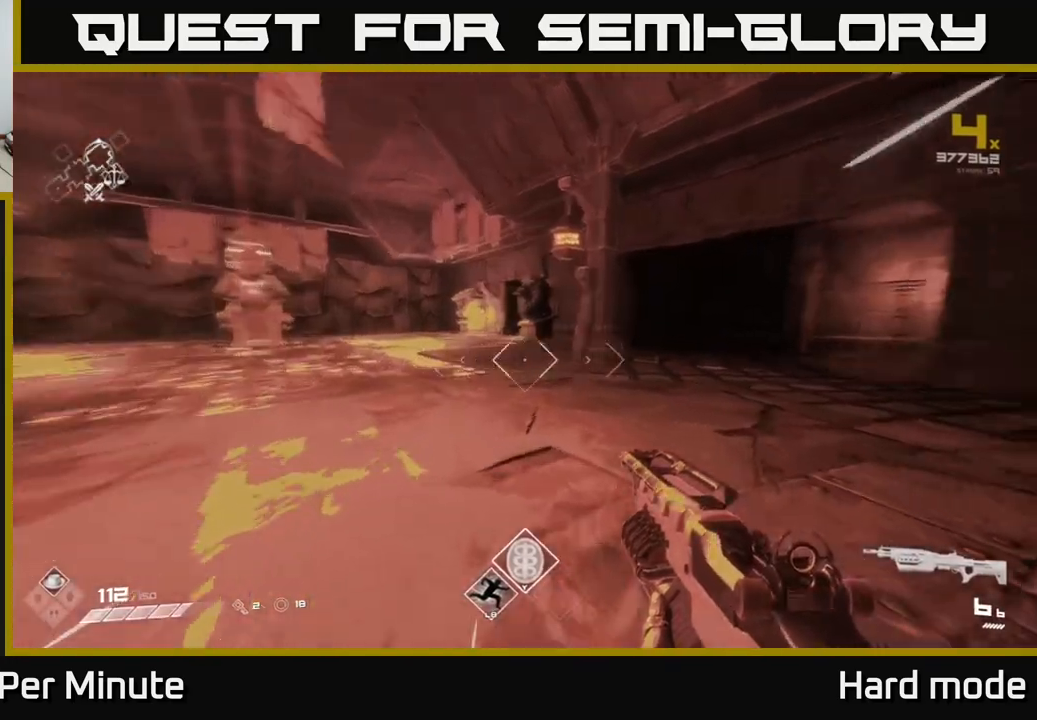
{"buttons": ["L1"], "left_stick": "up-left", "right_stick": "left", "events": [[150, "right_stick", "center"], [400, "right_stick", "left"], [483, "left_stick", "up-left"]]}
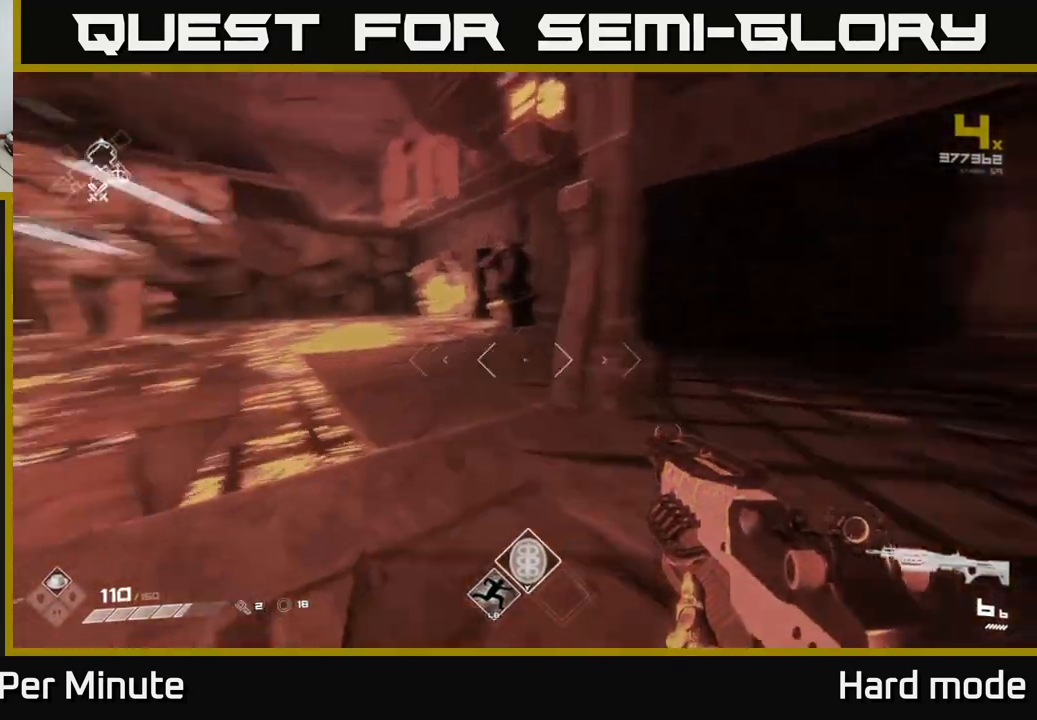
{"buttons": ["L1"], "left_stick": "up", "right_stick": "center", "events": [[67, "right_stick", "center"], [117, "left_stick", "up"]]}
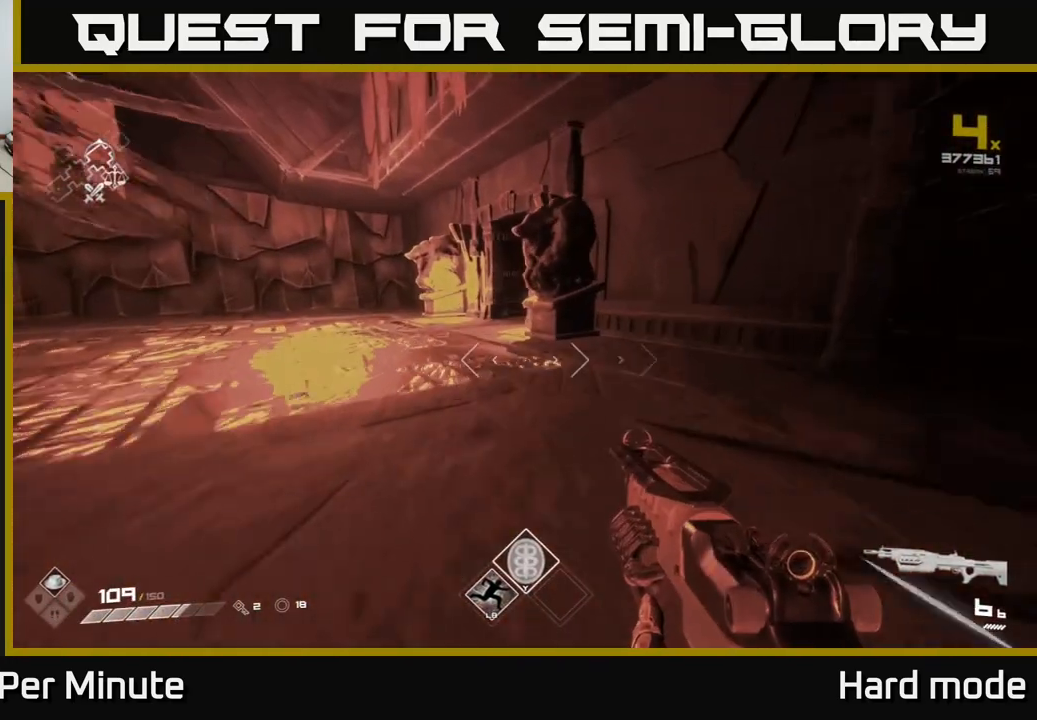
{"buttons": ["L1"], "left_stick": "up-left", "right_stick": "right", "events": [[33, "left_stick", "up-left"], [467, "right_stick", "right"]]}
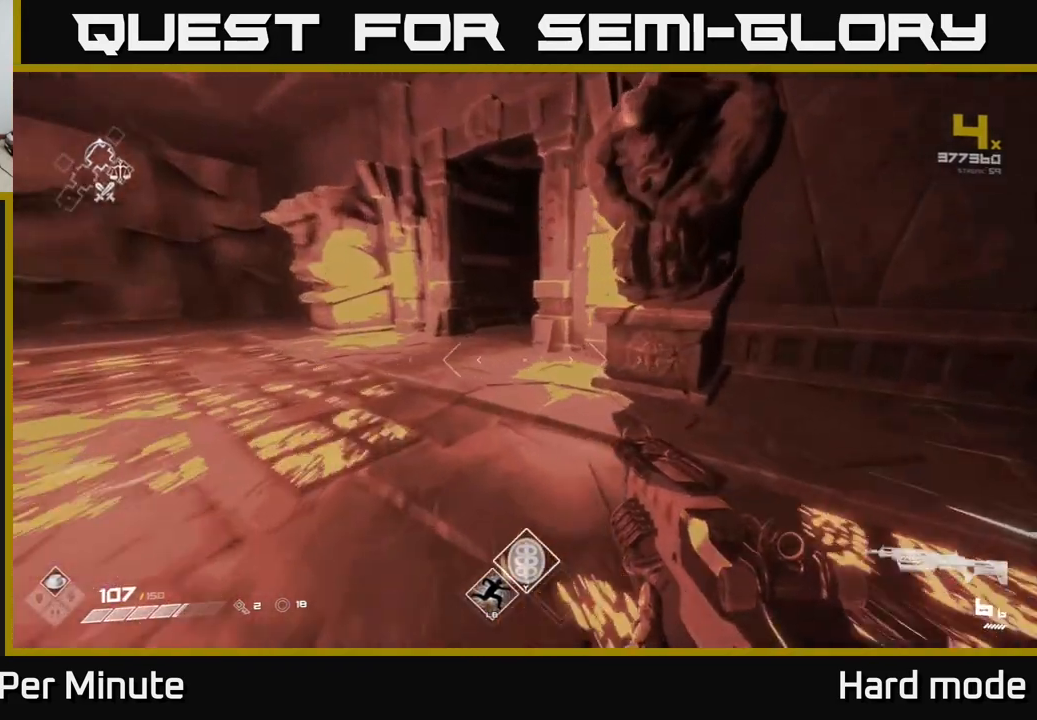
{"buttons": ["L1"], "left_stick": "up", "right_stick": "up-right", "events": [[150, "right_stick", "center"], [450, "left_stick", "up"], [500, "right_stick", "up-right"]]}
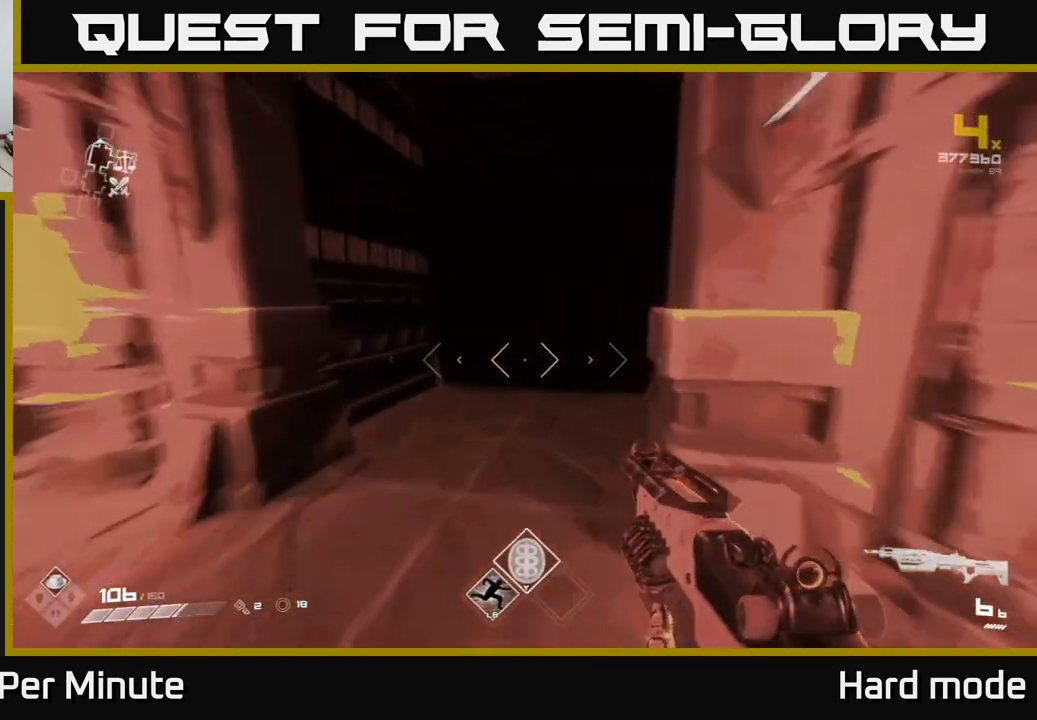
{"buttons": ["L1"], "left_stick": "up", "right_stick": "center", "events": [[100, "right_stick", "center"]]}
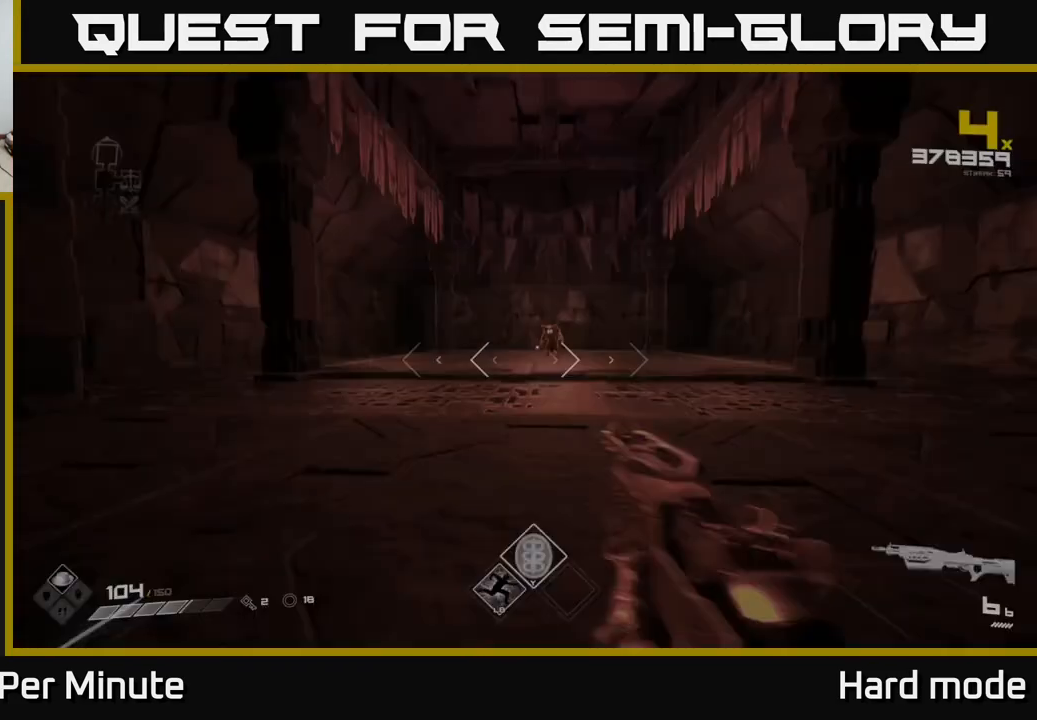
{"buttons": ["R2"], "left_stick": "up", "right_stick": "center", "events": [[167, "L1", "up"], [483, "R2", "down"]]}
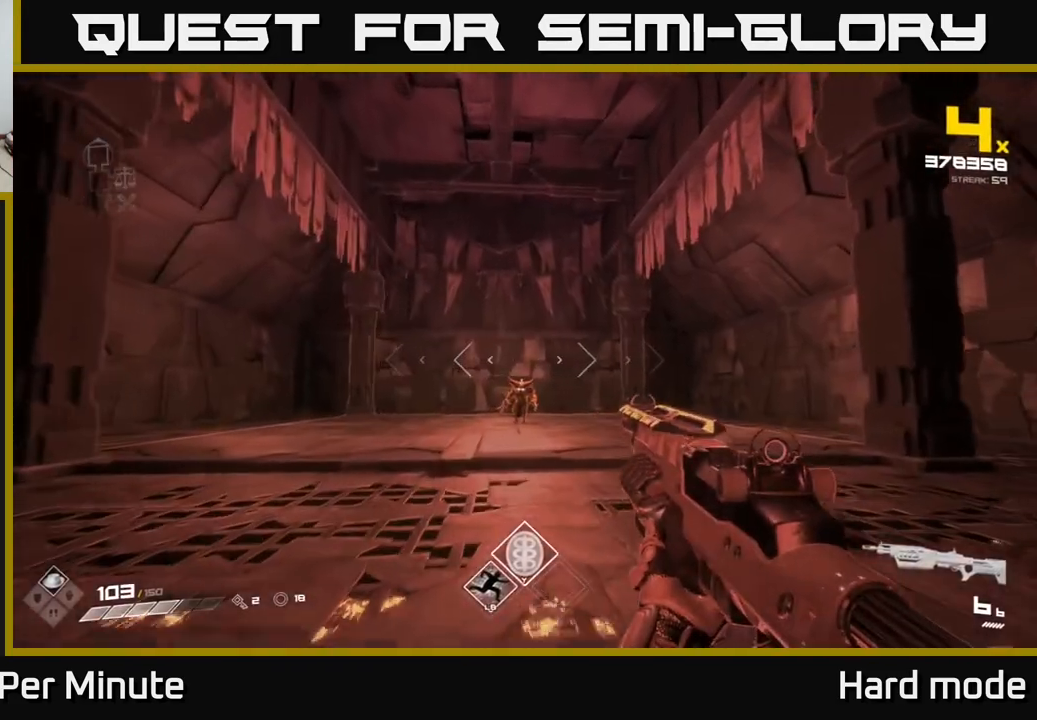
{"buttons": [], "left_stick": "center", "right_stick": "center", "events": [[67, "R2", "up"], [250, "right_stick", "down-right"], [317, "left_stick", "center"], [317, "right_stick", "center"], [333, "R2", "down"], [433, "R2", "up"]]}
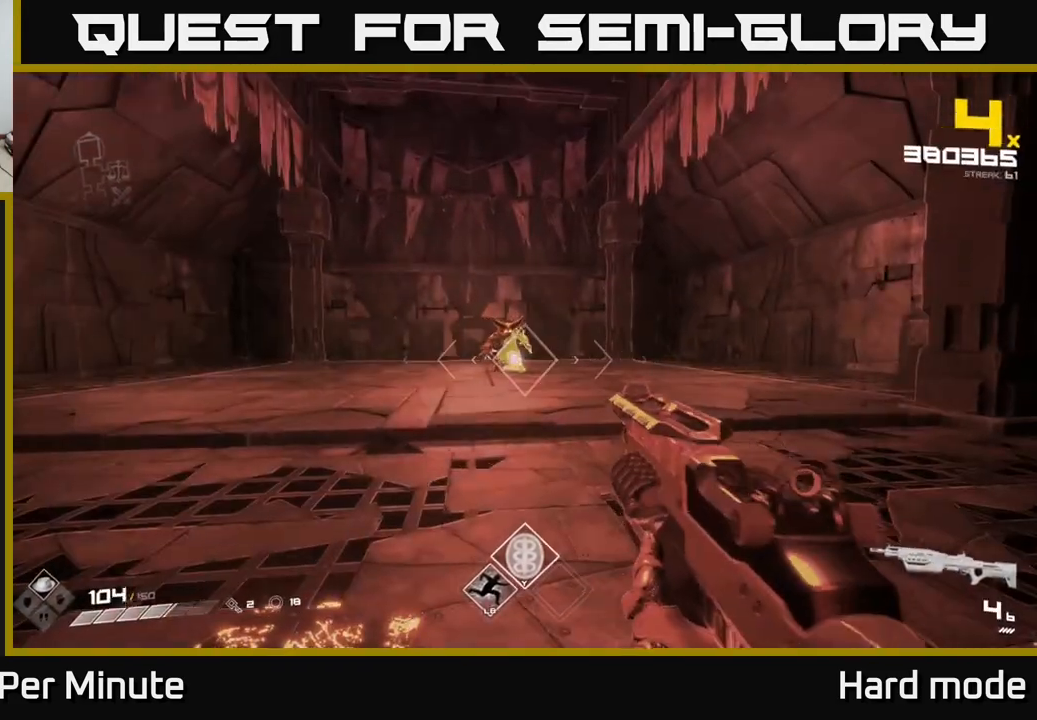
{"buttons": ["R2"], "left_stick": "center", "right_stick": "center", "events": [[67, "left_stick", "up"], [167, "R2", "down"], [183, "left_stick", "center"], [267, "R2", "up"], [483, "R2", "down"]]}
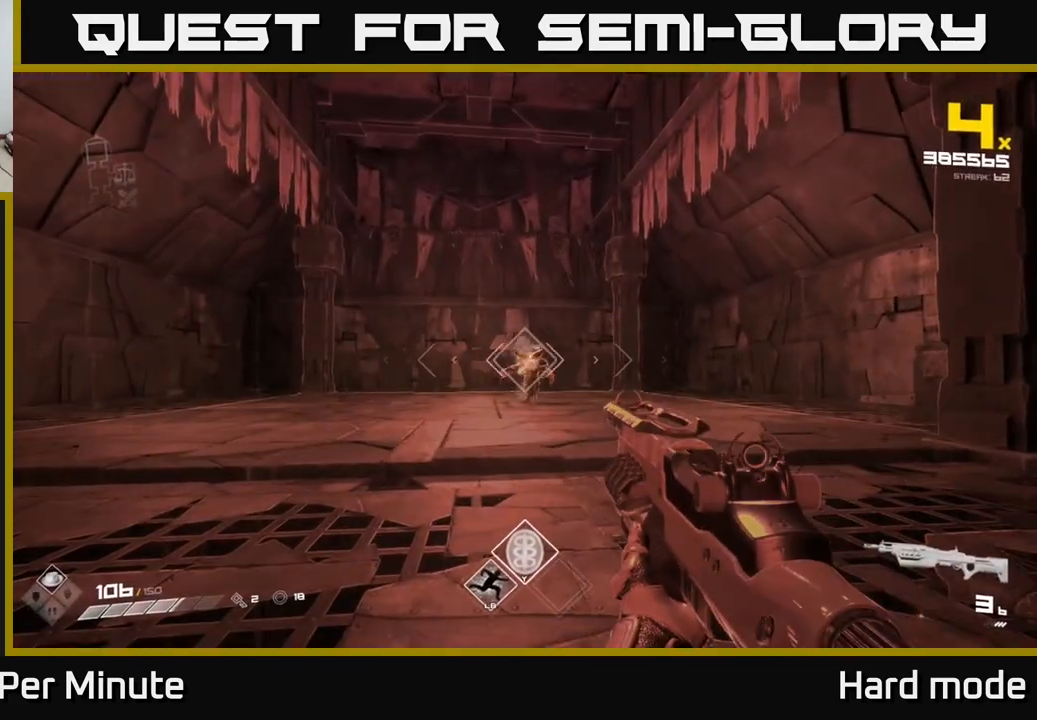
{"buttons": [], "left_stick": "center", "right_stick": "center", "events": [[100, "R2", "up"], [350, "R2", "down"], [467, "R2", "up"]]}
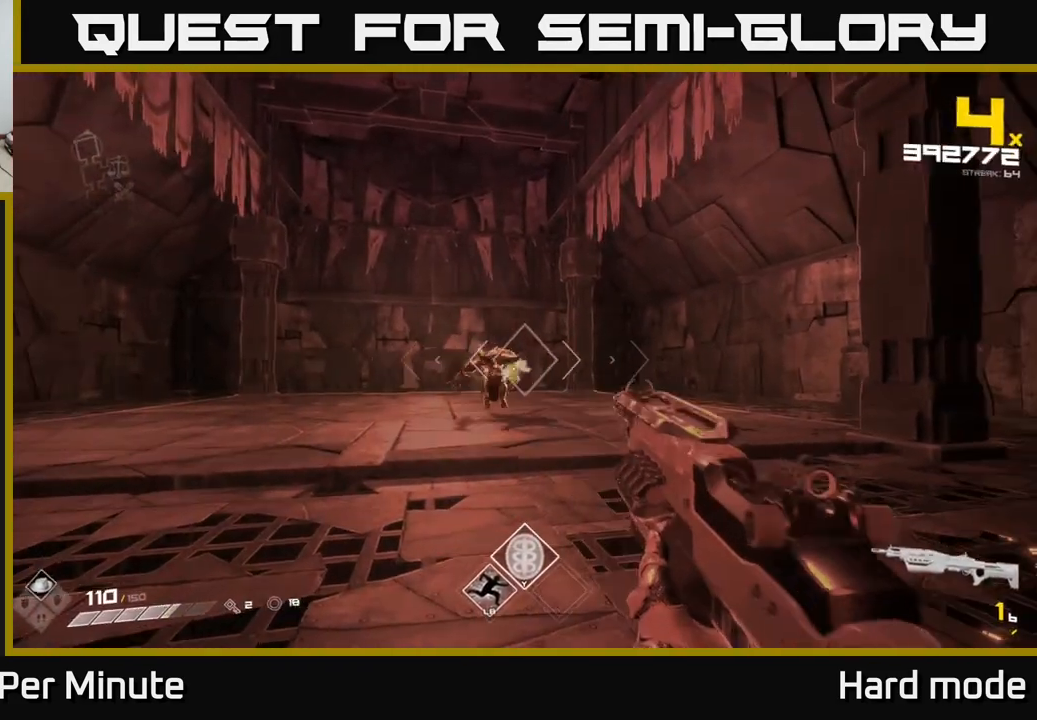
{"buttons": [], "left_stick": "down", "right_stick": "center", "events": [[100, "left_stick", "down"], [150, "left_stick", "down-left"], [217, "R2", "down"], [267, "left_stick", "center"], [367, "R2", "up"], [433, "left_stick", "down"]]}
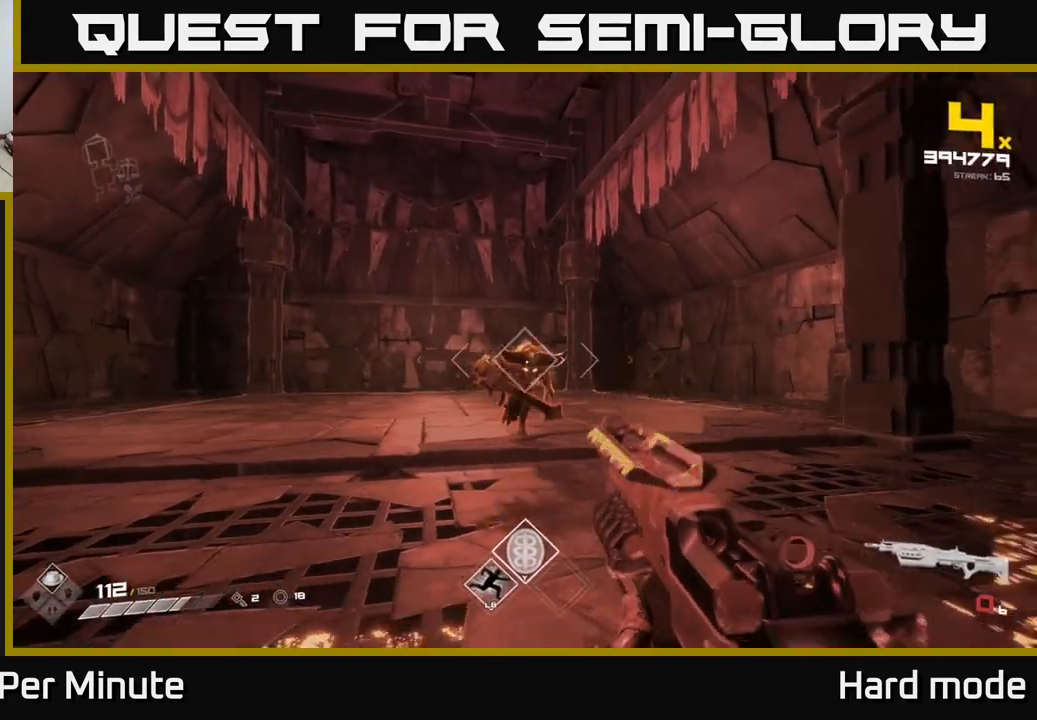
{"buttons": [], "left_stick": "left", "right_stick": "right", "events": [[50, "R2", "down"], [50, "left_stick", "down-left"], [150, "R2", "up"], [200, "left_stick", "left"], [217, "right_stick", "right"], [283, "R1", "down"], [400, "R1", "up"]]}
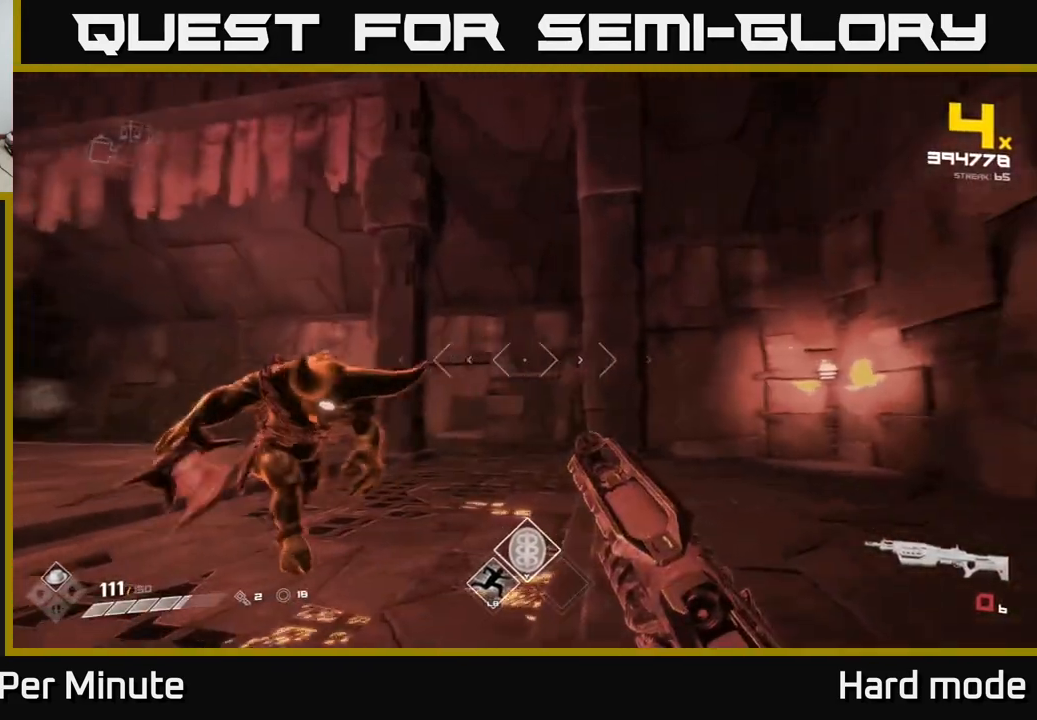
{"buttons": [], "left_stick": "down-left", "right_stick": "right", "events": [[17, "right_stick", "center"], [233, "left_stick", "down-left"], [250, "right_stick", "right"], [367, "R1", "down"], [500, "R1", "up"]]}
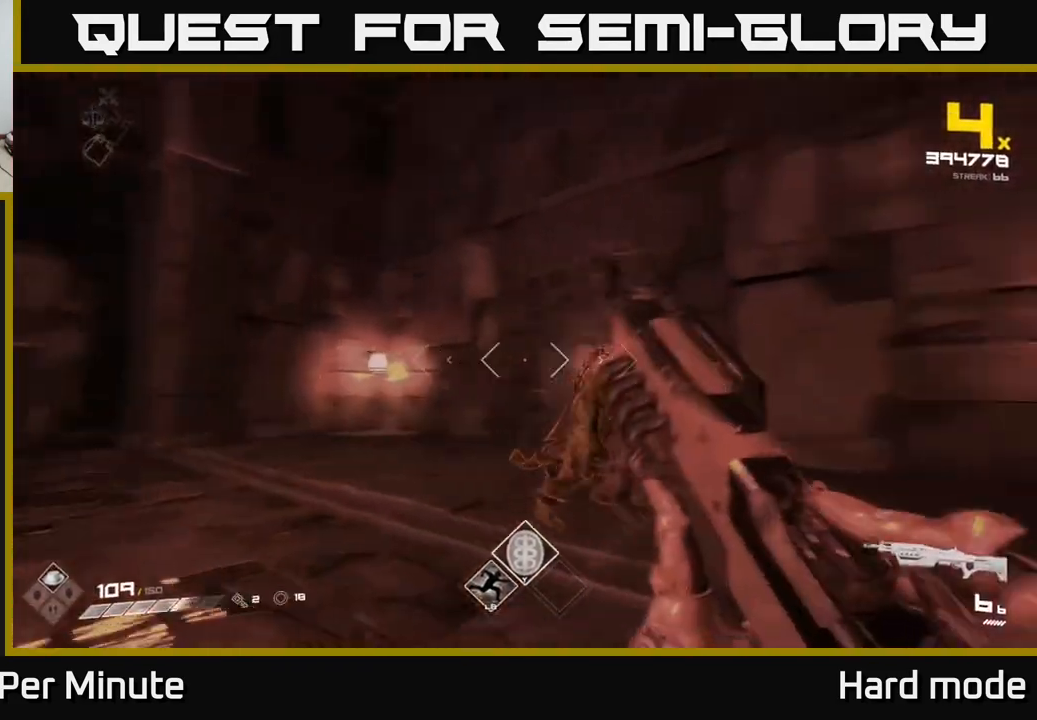
{"buttons": ["R2"], "left_stick": "center", "right_stick": "right", "events": [[167, "left_stick", "down"], [200, "R2", "down"], [300, "R2", "up"], [350, "right_stick", "center"], [483, "R2", "down"], [483, "left_stick", "center"], [500, "right_stick", "right"]]}
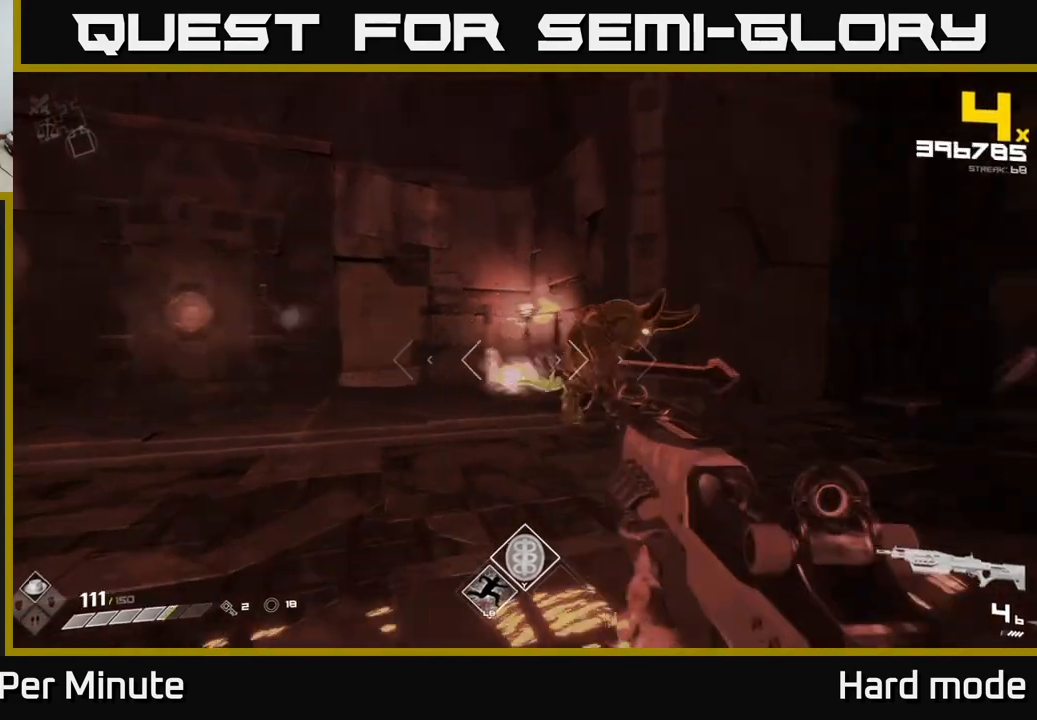
{"buttons": [], "left_stick": "down", "right_stick": "right", "events": [[50, "left_stick", "down"], [100, "R2", "up"], [200, "right_stick", "center"], [283, "R2", "down"], [383, "R2", "up"], [433, "right_stick", "right"]]}
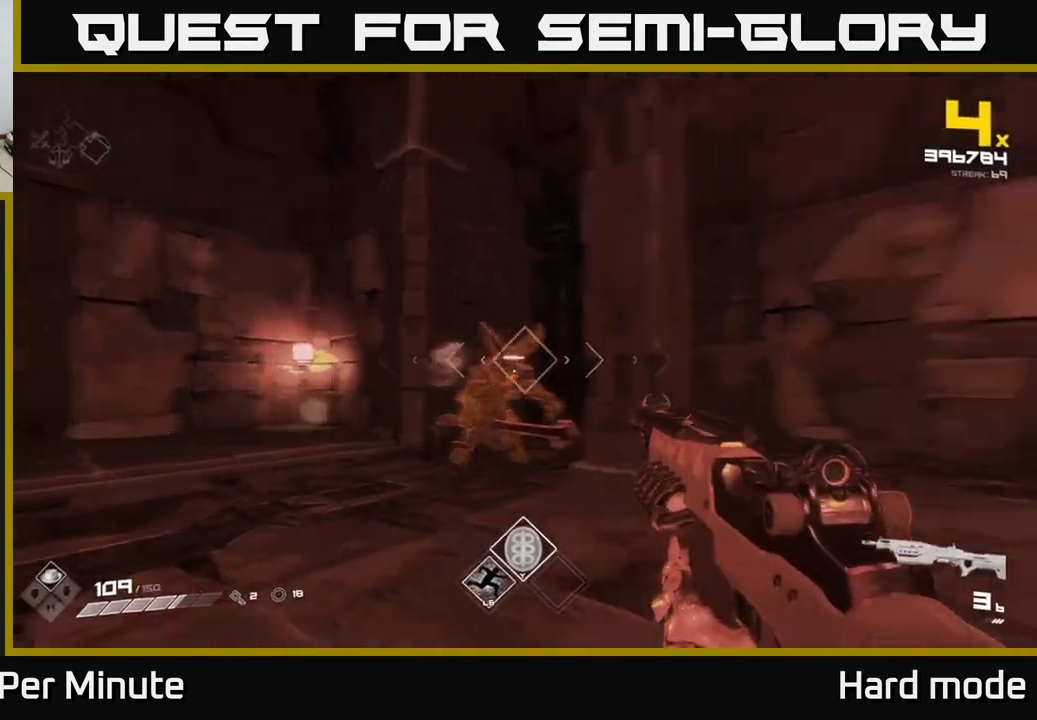
{"buttons": ["R2"], "left_stick": "down-right", "right_stick": "center", "events": [[50, "right_stick", "center"], [100, "R2", "down"], [217, "R2", "up"], [350, "right_stick", "down-left"], [417, "R2", "down"], [417, "right_stick", "center"], [433, "left_stick", "down-right"]]}
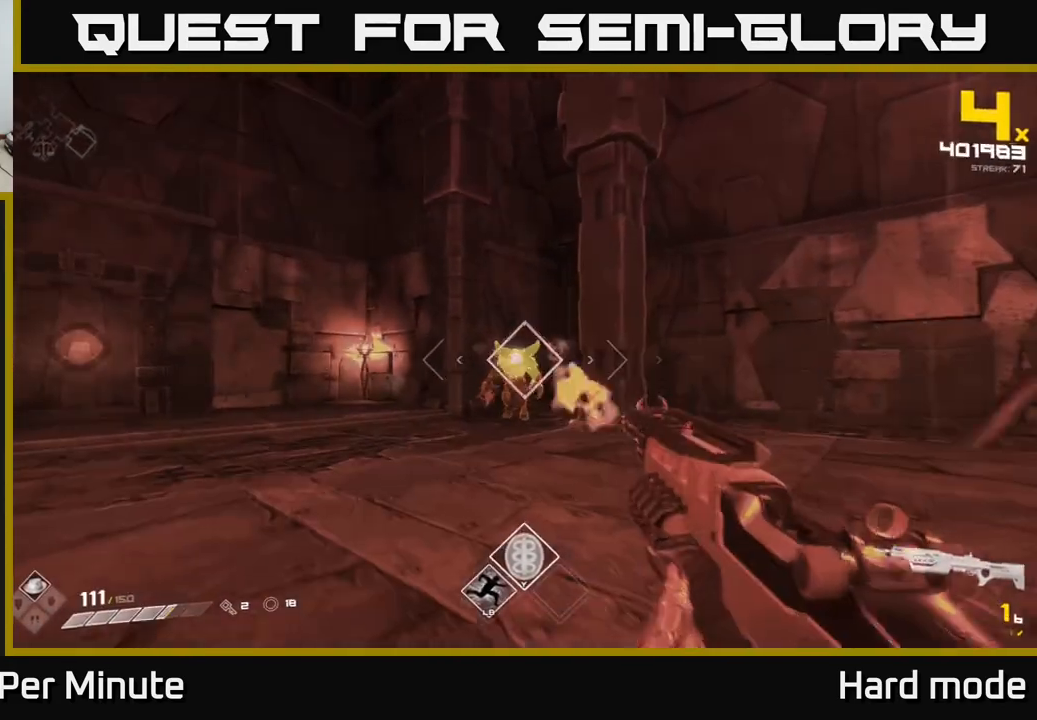
{"buttons": [], "left_stick": "down", "right_stick": "center", "events": [[67, "R2", "up"], [83, "left_stick", "down"], [267, "R2", "down"], [350, "left_stick", "center"], [383, "R2", "up"], [450, "left_stick", "down"]]}
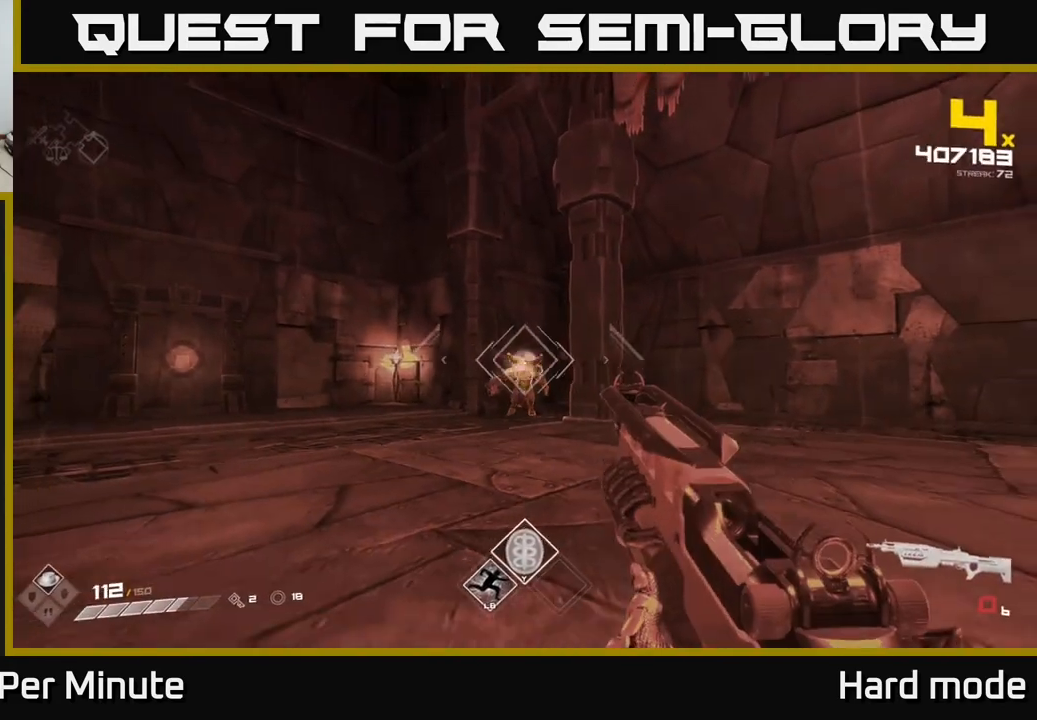
{"buttons": ["R2"], "left_stick": "center", "right_stick": "center", "events": [[117, "R1", "down"], [183, "left_stick", "center"], [233, "R1", "up"], [483, "R2", "down"]]}
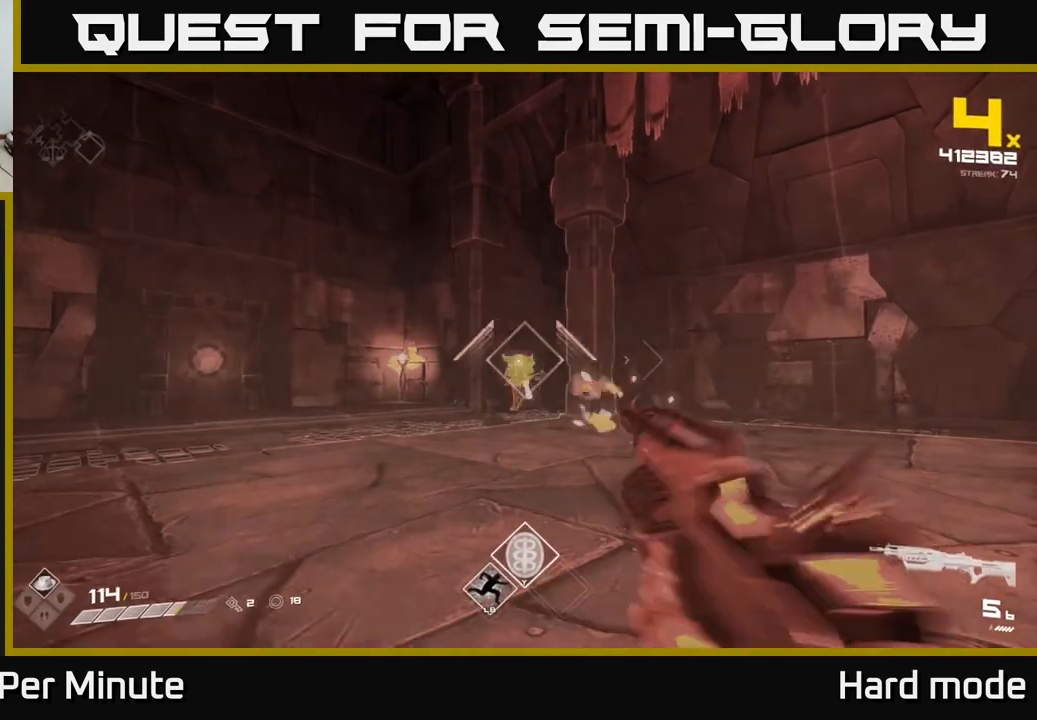
{"buttons": [], "left_stick": "center", "right_stick": "center", "events": [[17, "left_stick", "down"], [83, "left_stick", "center"], [100, "R2", "up"], [267, "A", "down"], [367, "A", "up"]]}
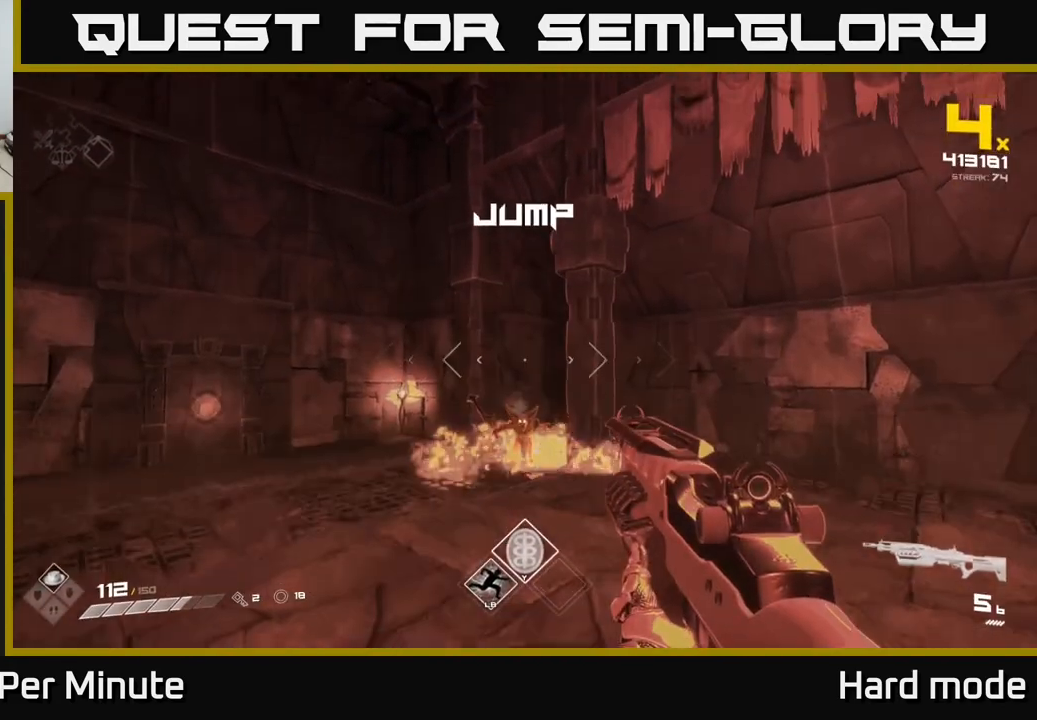
{"buttons": [], "left_stick": "center", "right_stick": "center", "events": [[217, "R2", "down"], [300, "R2", "up"], [383, "right_stick", "down"], [467, "right_stick", "center"]]}
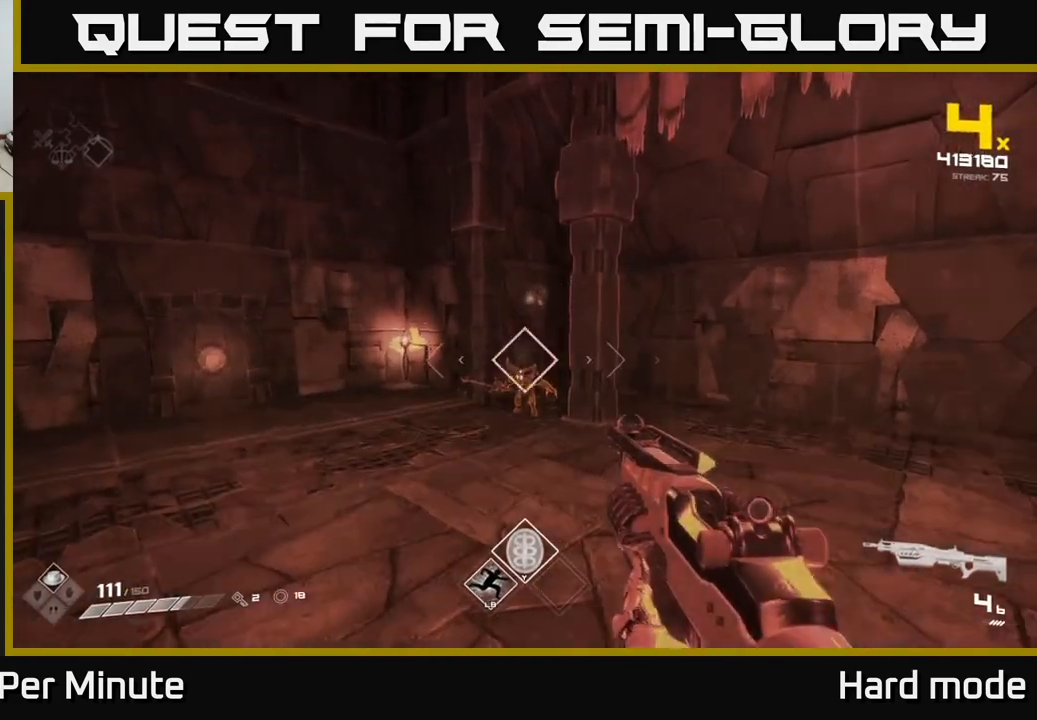
{"buttons": [], "left_stick": "center", "right_stick": "center", "events": [[67, "R2", "down"], [150, "R2", "up"], [333, "R2", "down"], [417, "R2", "up"]]}